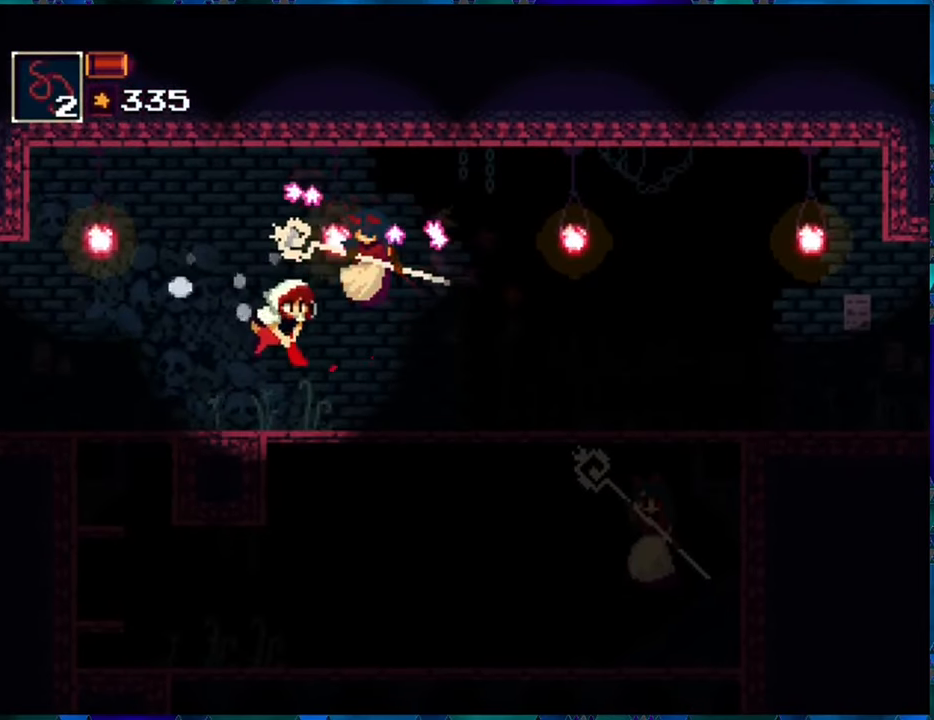
Gameplay with a controller (Nintendo layout); each line is a JSON object with the inputs held at the frame after it. "events" lists button and stick changes between this image and that frame as [ms after this image, input, new state], when the widget could be followed in between. Not read: L3 R3.
{"buttons": ["R1", "DPAD_LEFT"], "left_stick": "center", "right_stick": "center", "events": [[450, "DPAD_LEFT", "down"]]}
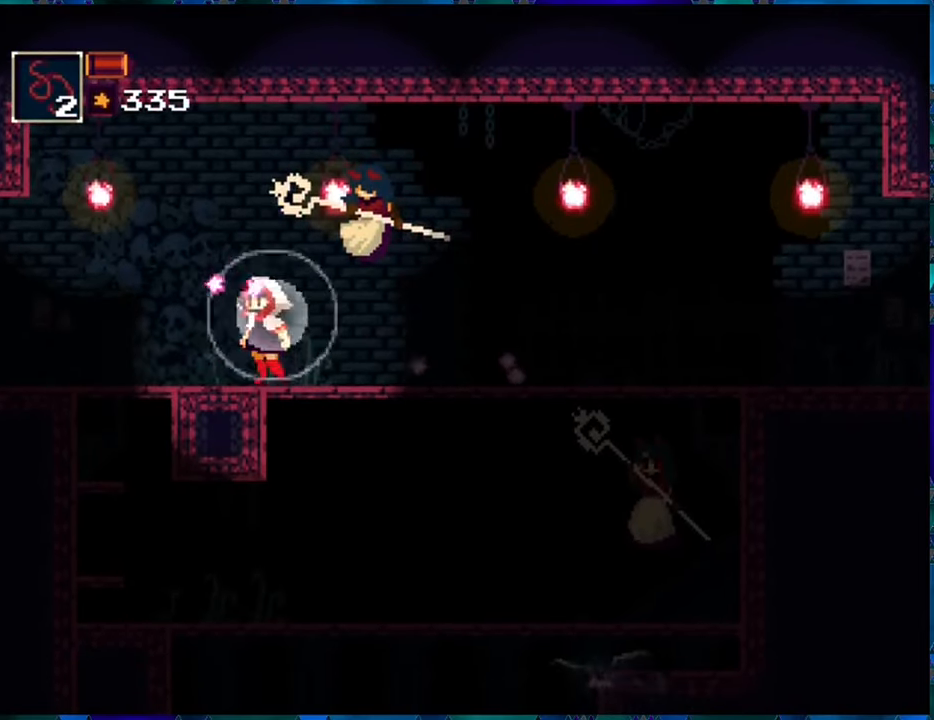
{"buttons": ["R1"], "left_stick": "center", "right_stick": "center", "events": [[184, "DPAD_LEFT", "up"], [317, "DPAD_RIGHT", "down"], [400, "DPAD_RIGHT", "up"]]}
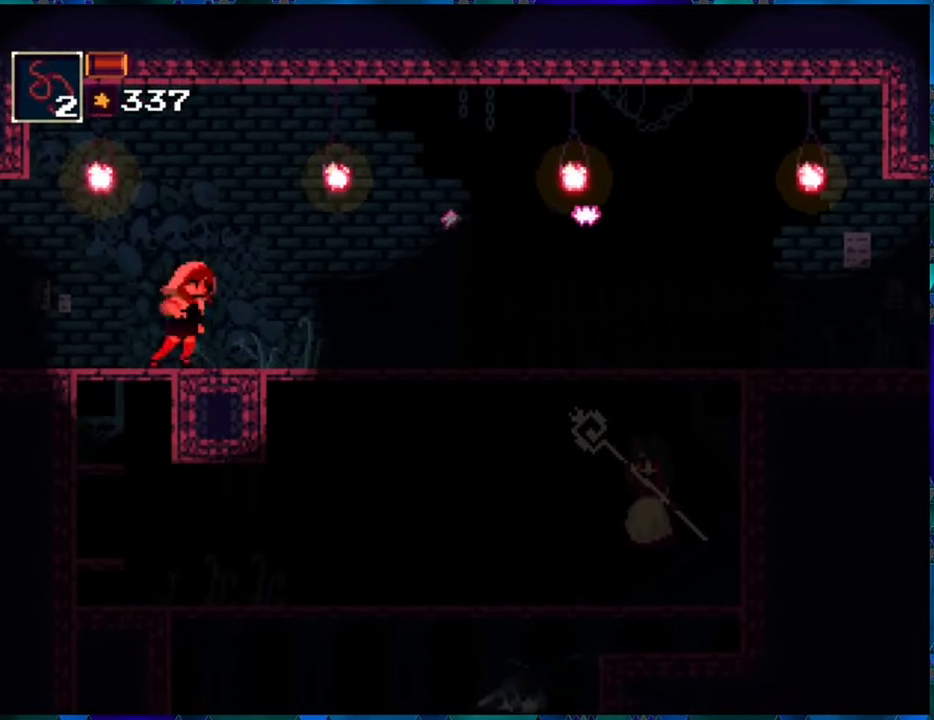
{"buttons": ["R1"], "left_stick": "center", "right_stick": "center", "events": []}
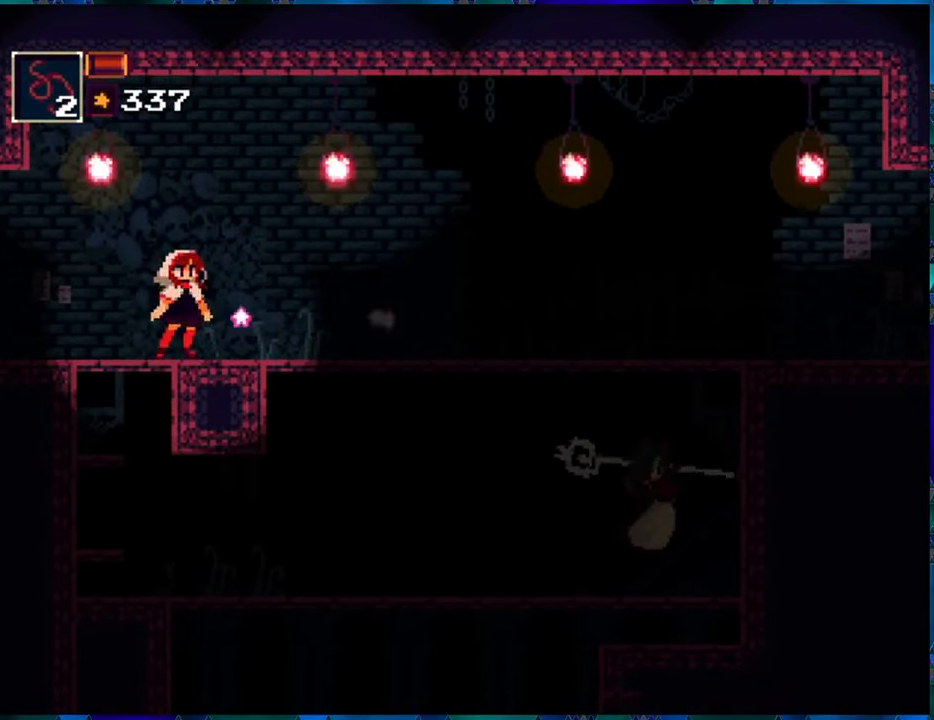
{"buttons": ["R1", "DPAD_RIGHT"], "left_stick": "center", "right_stick": "center", "events": [[150, "DPAD_RIGHT", "down"], [267, "A", "down"], [434, "A", "up"]]}
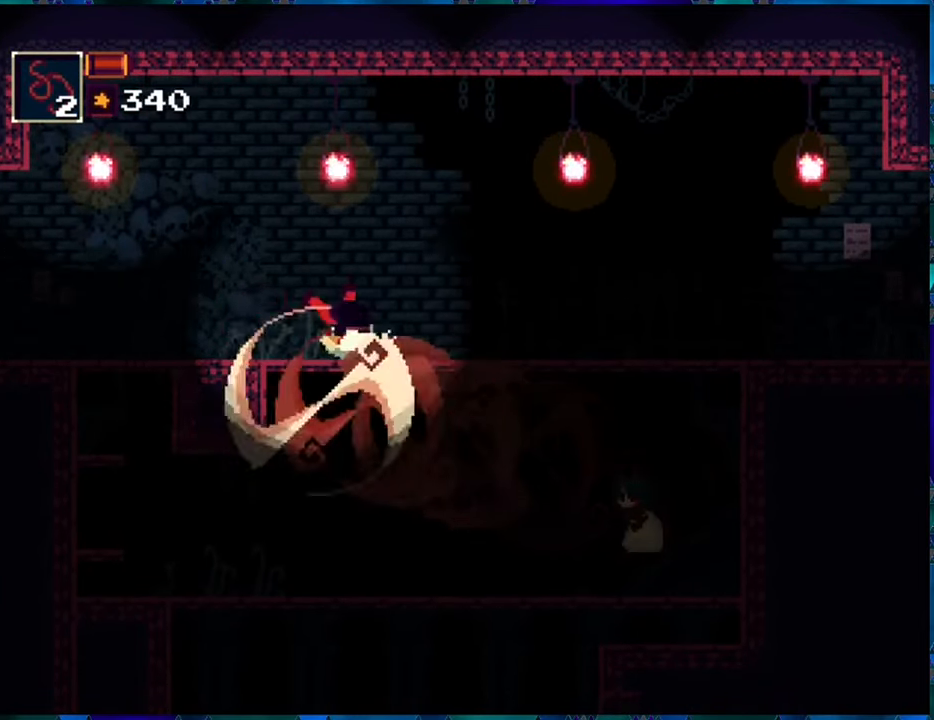
{"buttons": ["R1", "DPAD_RIGHT"], "left_stick": "center", "right_stick": "center", "events": []}
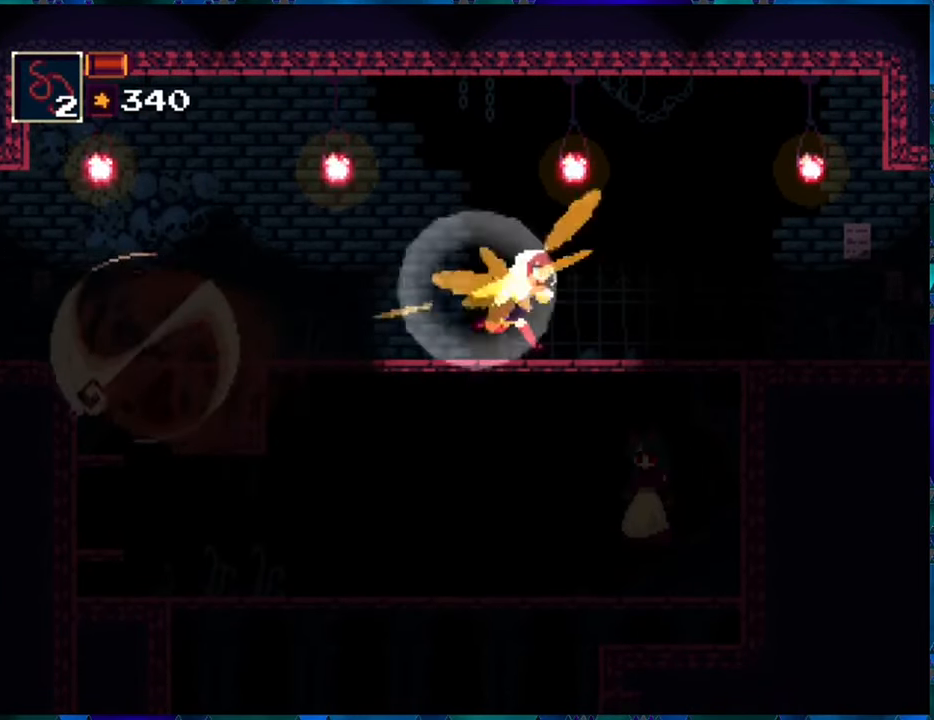
{"buttons": ["R1", "DPAD_RIGHT"], "left_stick": "center", "right_stick": "center", "events": []}
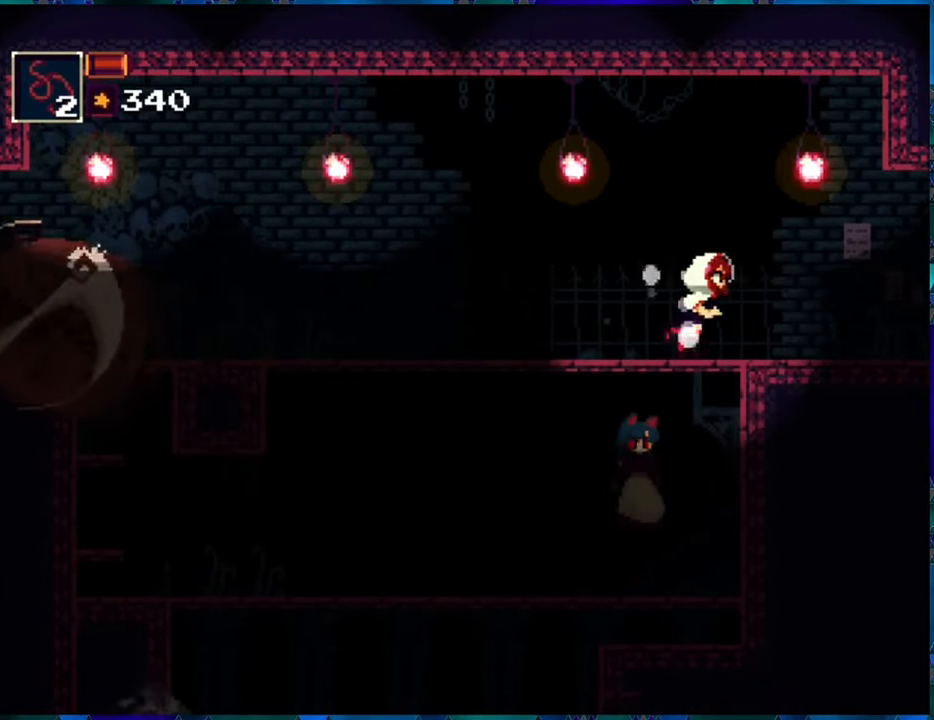
{"buttons": ["R1", "DPAD_RIGHT"], "left_stick": "center", "right_stick": "center", "events": []}
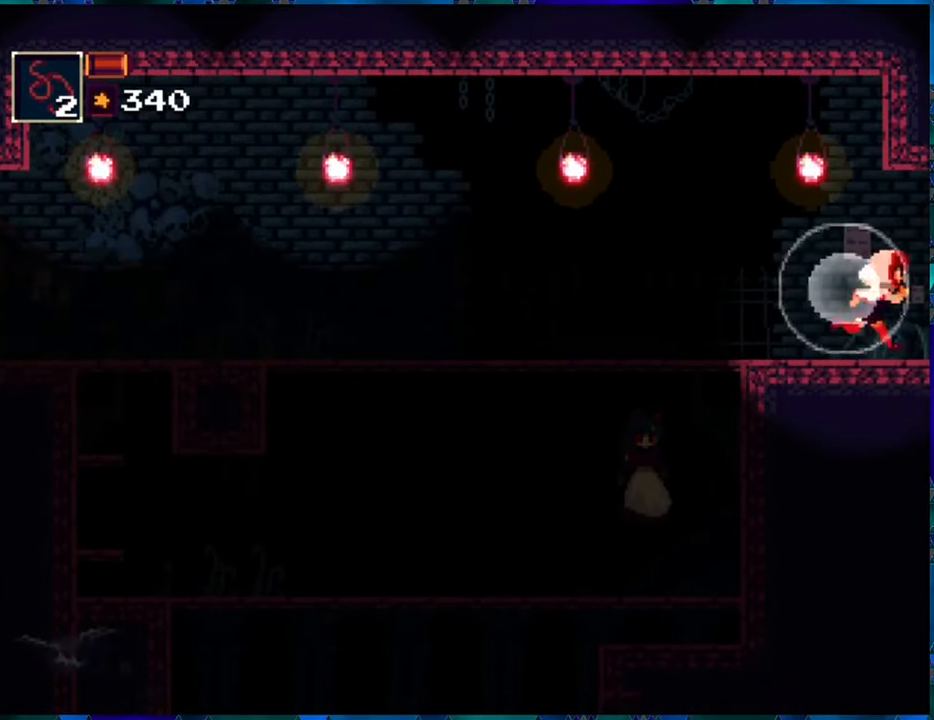
{"buttons": ["R1"], "left_stick": "center", "right_stick": "center", "events": [[317, "DPAD_RIGHT", "up"]]}
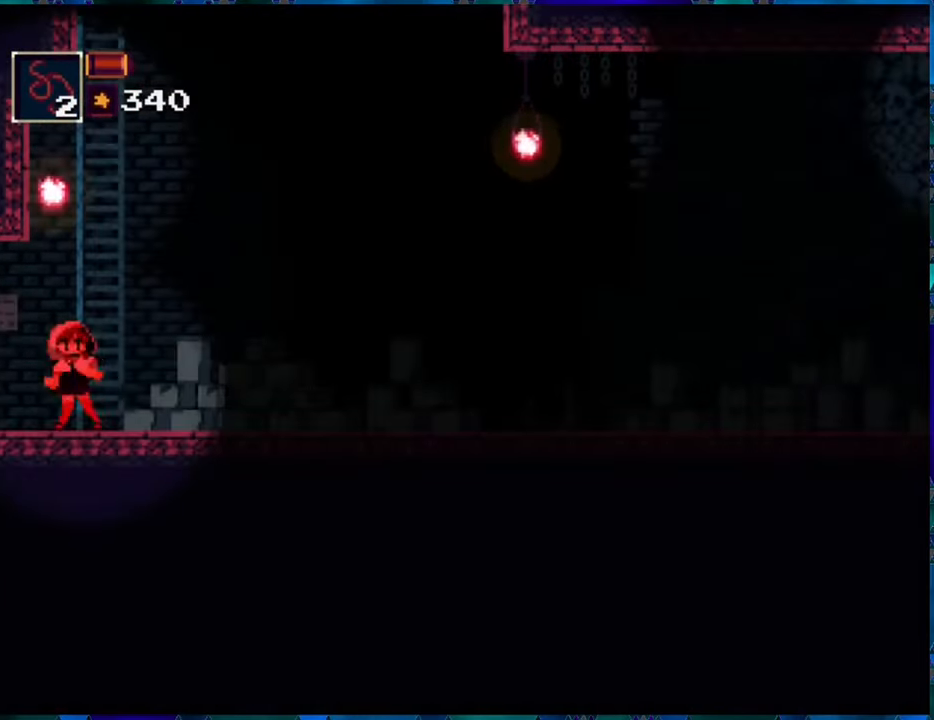
{"buttons": ["R1", "DPAD_RIGHT"], "left_stick": "center", "right_stick": "center", "events": [[383, "DPAD_RIGHT", "down"]]}
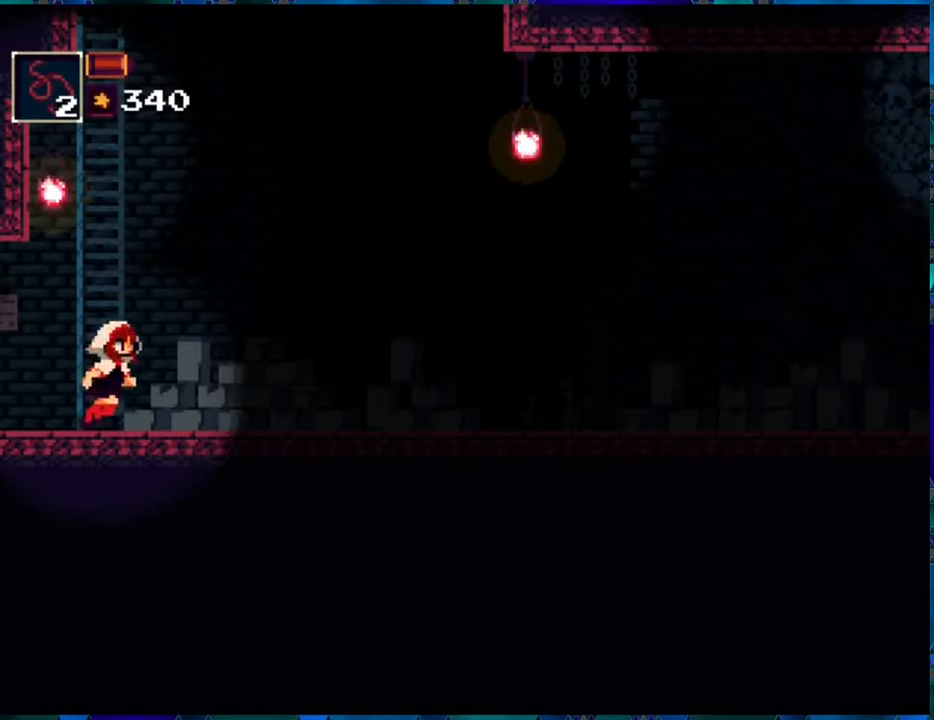
{"buttons": ["R1", "DPAD_RIGHT"], "left_stick": "center", "right_stick": "center", "events": [[83, "DPAD_RIGHT", "up"], [116, "DPAD_RIGHT", "down"]]}
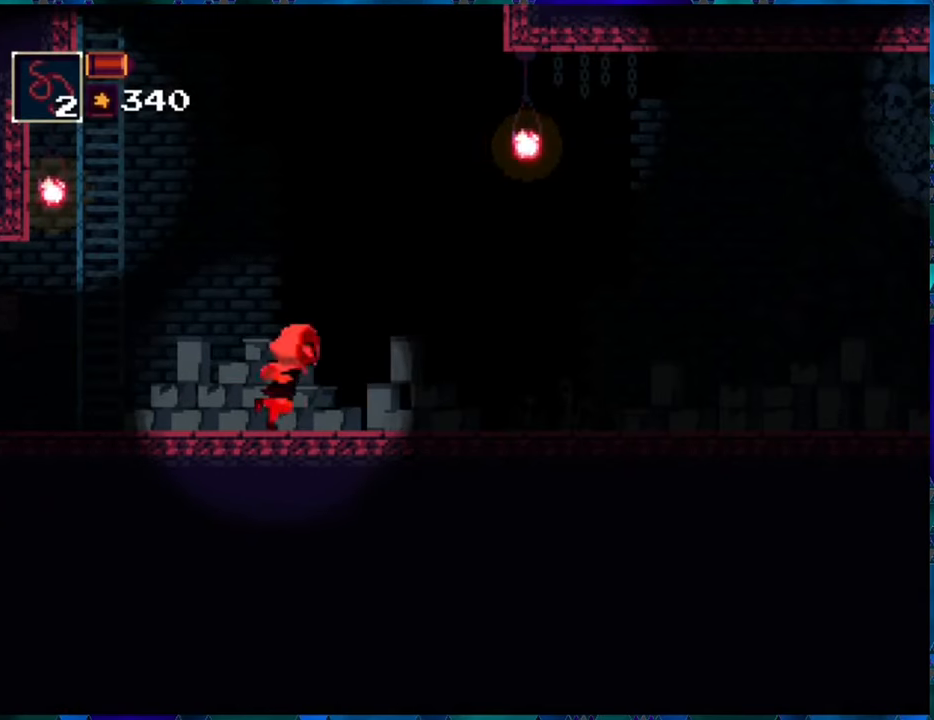
{"buttons": ["R1", "DPAD_RIGHT"], "left_stick": "center", "right_stick": "center", "events": []}
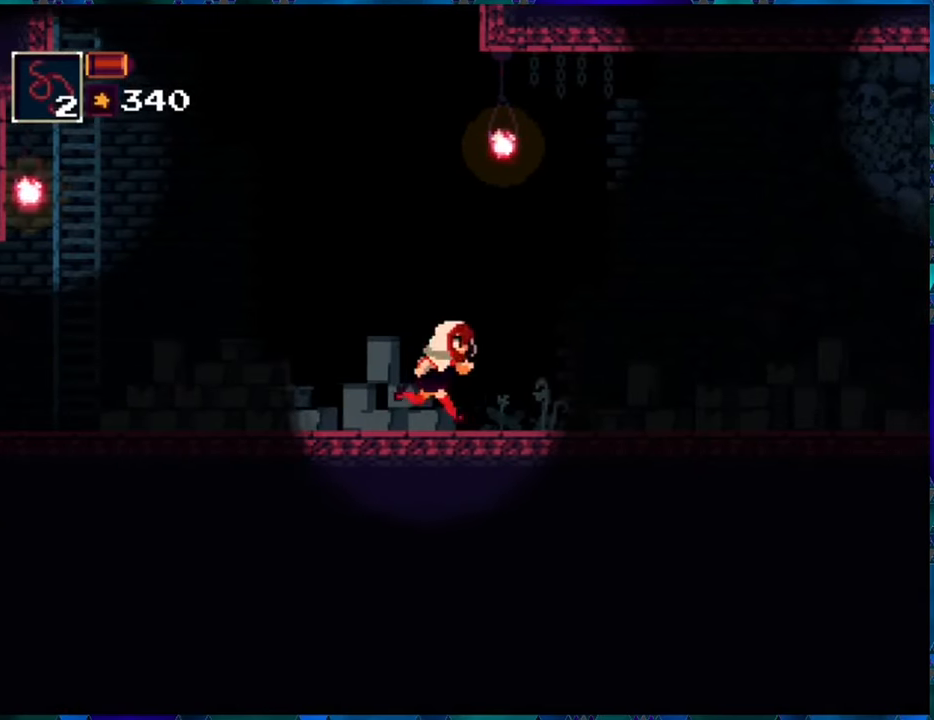
{"buttons": ["R1", "DPAD_LEFT"], "left_stick": "center", "right_stick": "center", "events": [[116, "DPAD_RIGHT", "up"], [216, "DPAD_LEFT", "down"]]}
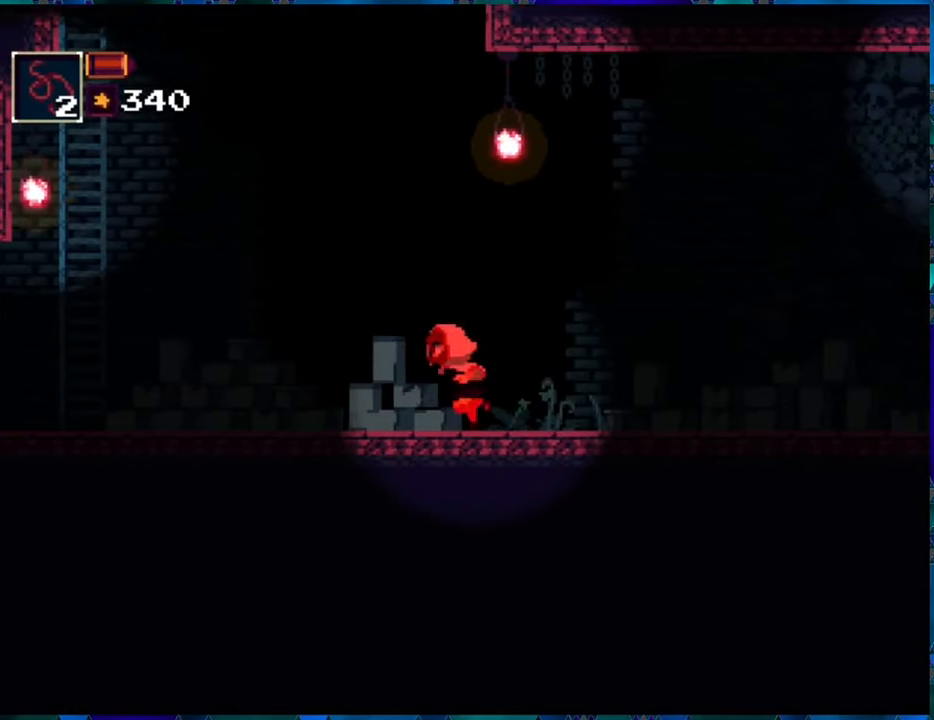
{"buttons": ["R1", "DPAD_LEFT"], "left_stick": "center", "right_stick": "center", "events": []}
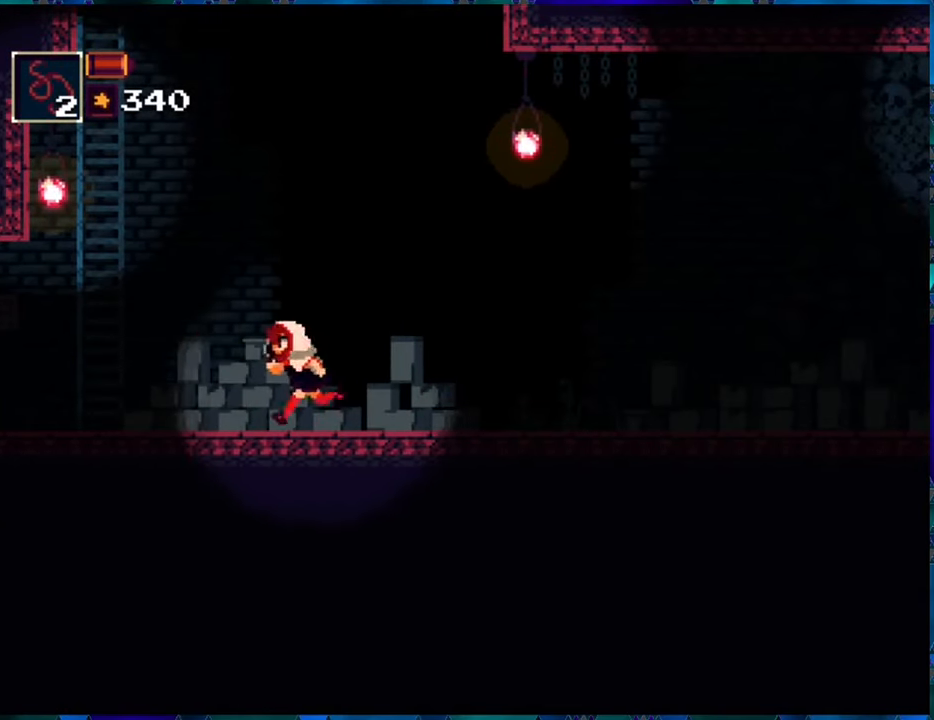
{"buttons": ["R1", "DPAD_LEFT"], "left_stick": "center", "right_stick": "center", "events": []}
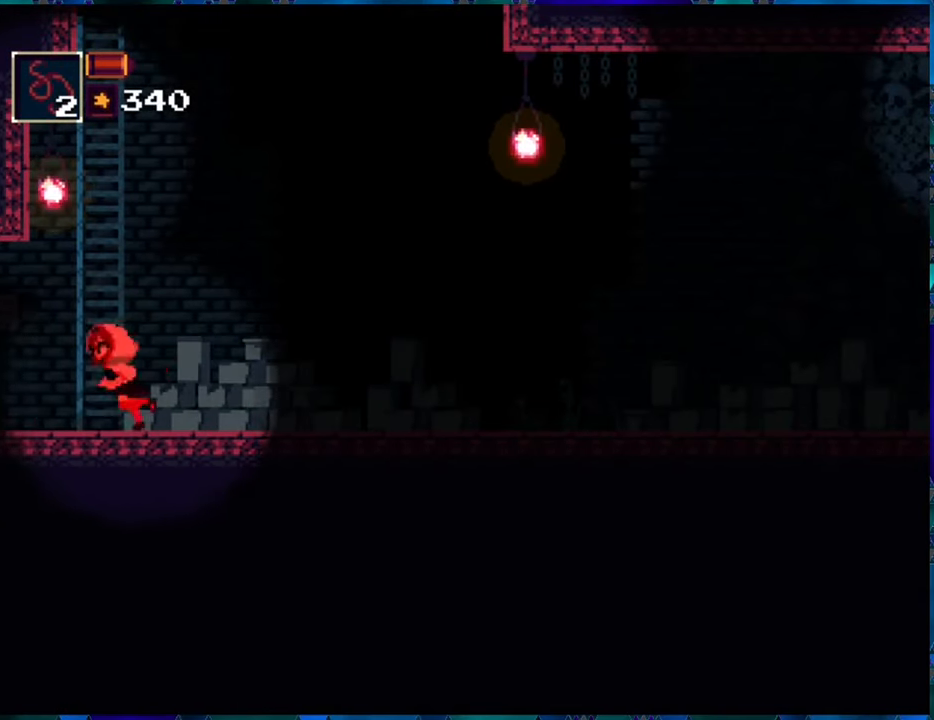
{"buttons": ["R1", "DPAD_LEFT"], "left_stick": "center", "right_stick": "center", "events": []}
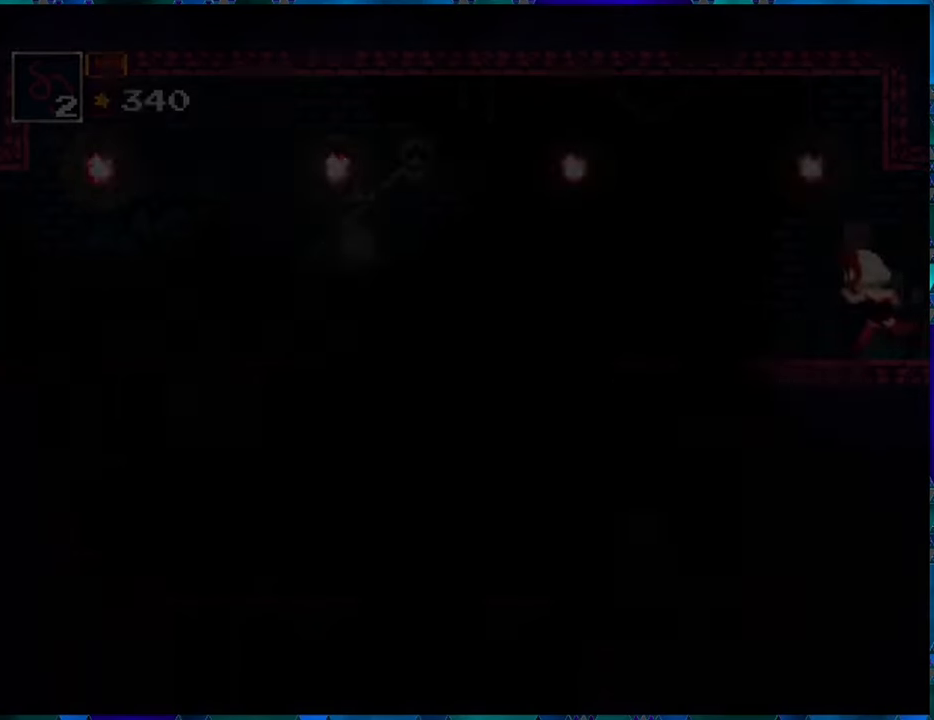
{"buttons": ["B", "R1", "DPAD_LEFT"], "left_stick": "center", "right_stick": "center", "events": [[116, "DPAD_LEFT", "up"], [300, "DPAD_LEFT", "down"], [416, "B", "down"]]}
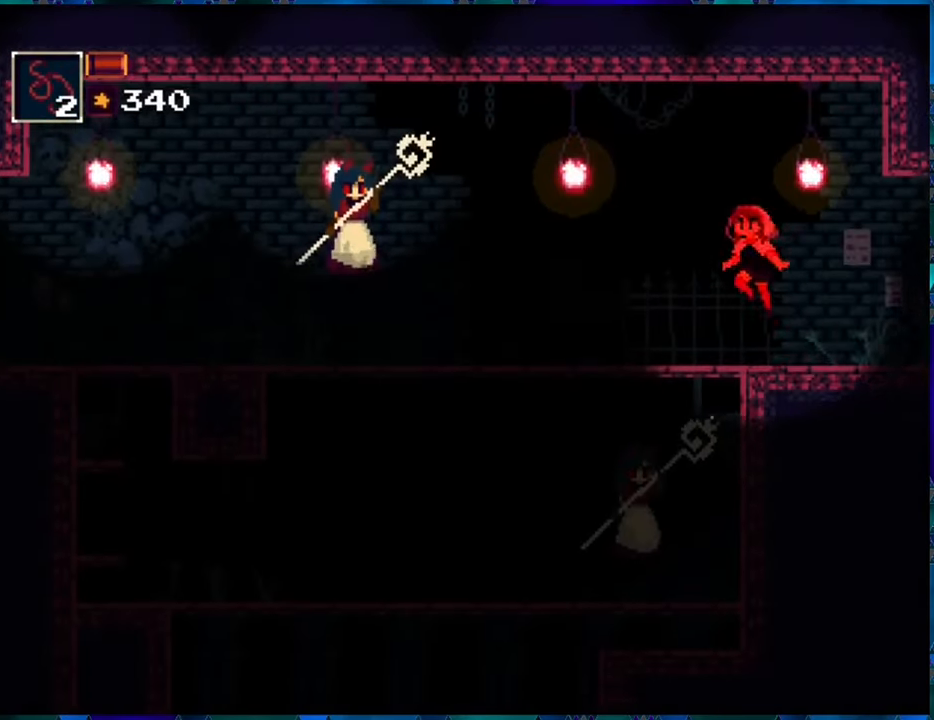
{"buttons": ["R1", "DPAD_LEFT"], "left_stick": "center", "right_stick": "center", "events": [[33, "R1", "up"], [50, "B", "up"], [116, "R1", "down"]]}
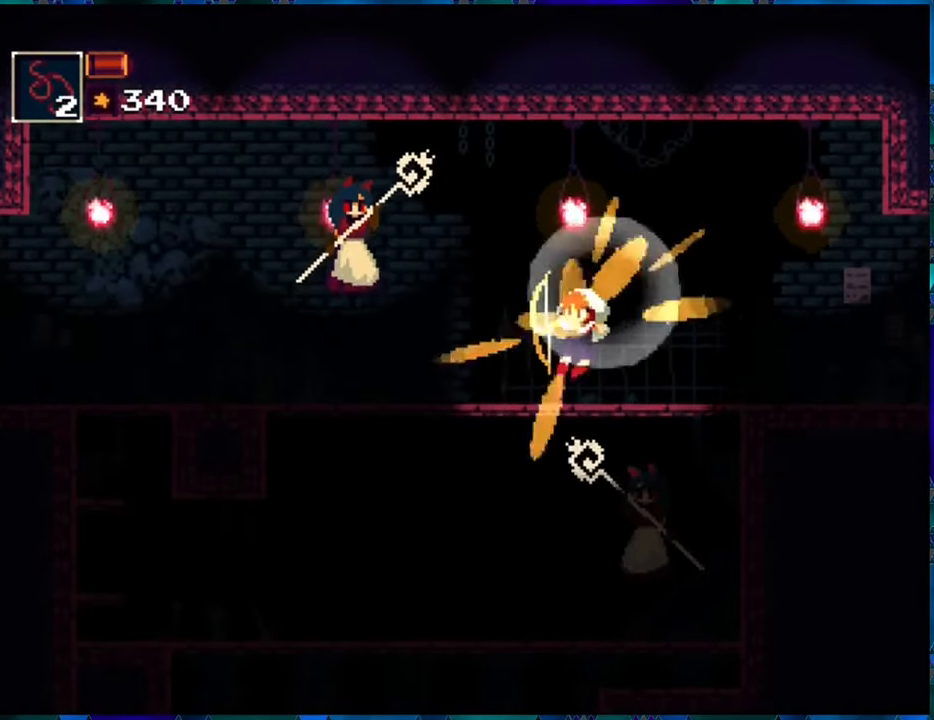
{"buttons": ["Y", "R1"], "left_stick": "center", "right_stick": "center", "events": [[100, "B", "down"], [183, "Y", "down"], [250, "B", "up"], [250, "DPAD_LEFT", "up"], [266, "Y", "up"], [300, "Y", "down"], [383, "Y", "up"], [433, "Y", "down"]]}
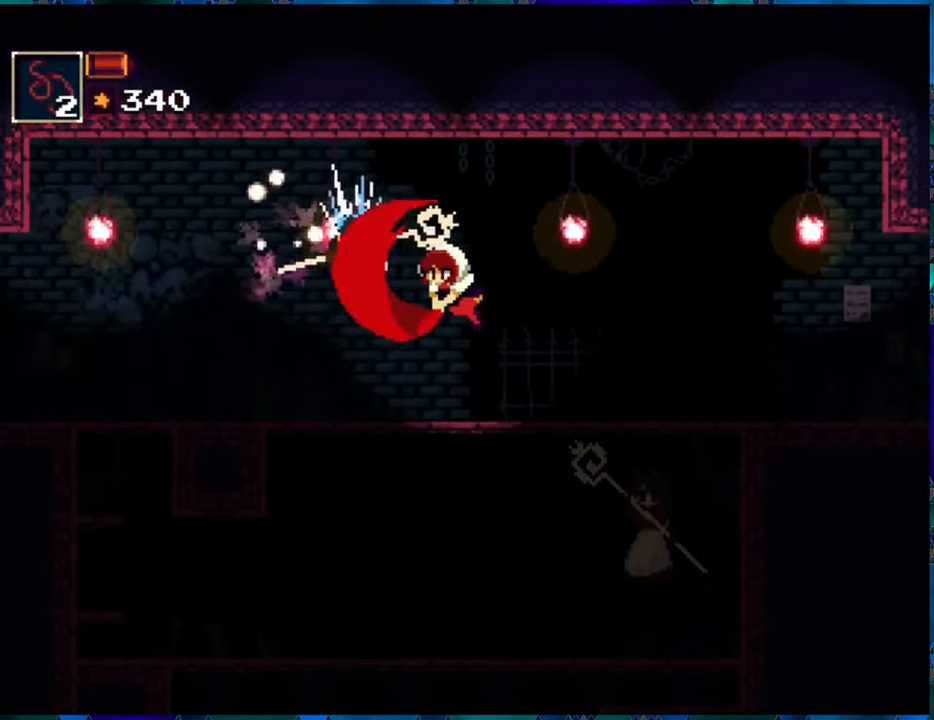
{"buttons": ["R1", "DPAD_LEFT"], "left_stick": "center", "right_stick": "center", "events": [[16, "Y", "up"], [250, "DPAD_LEFT", "down"]]}
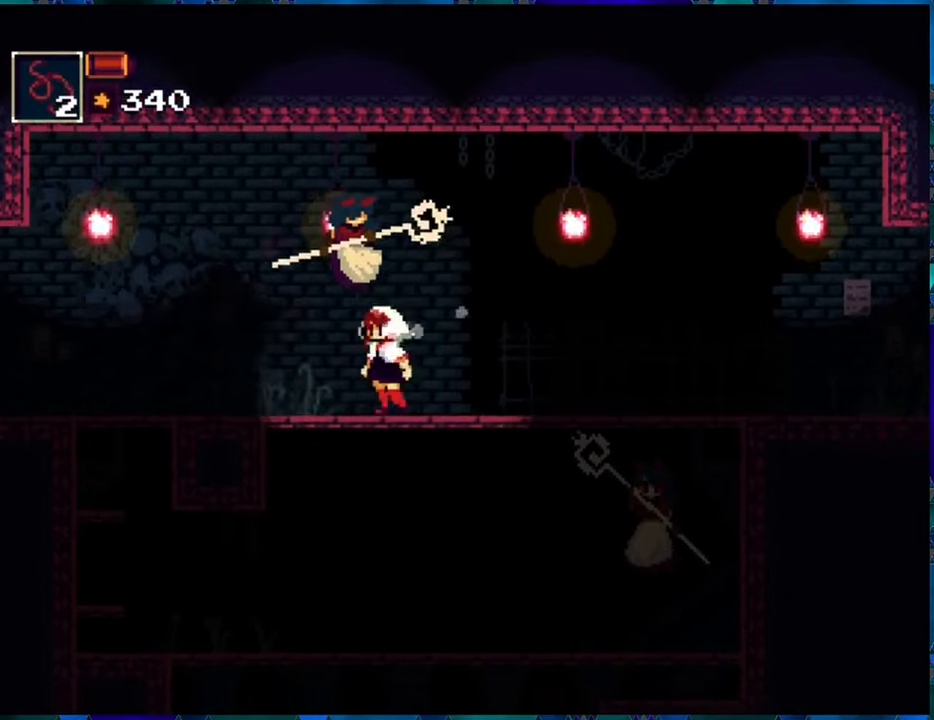
{"buttons": ["Y", "R1"], "left_stick": "center", "right_stick": "center", "events": [[267, "DPAD_LEFT", "up"], [283, "B", "down"], [333, "DPAD_RIGHT", "down"], [350, "Y", "down"], [433, "B", "up"], [433, "DPAD_RIGHT", "up"], [433, "Y", "up"], [467, "Y", "down"]]}
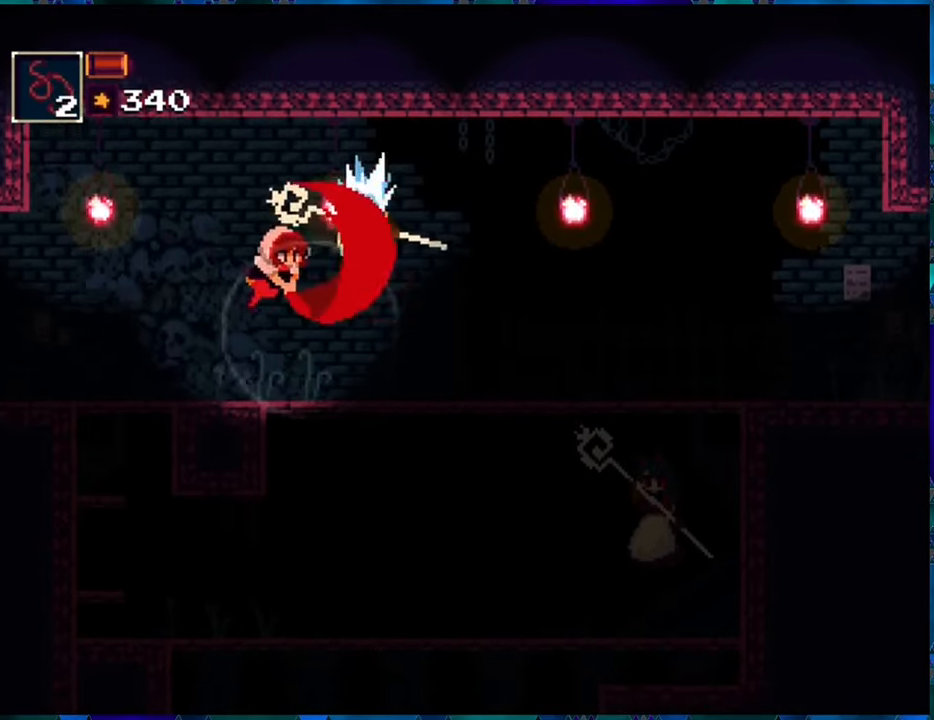
{"buttons": ["R1", "DPAD_LEFT"], "left_stick": "center", "right_stick": "center", "events": [[50, "Y", "up"], [100, "Y", "down"], [183, "Y", "up"], [250, "DPAD_LEFT", "down"]]}
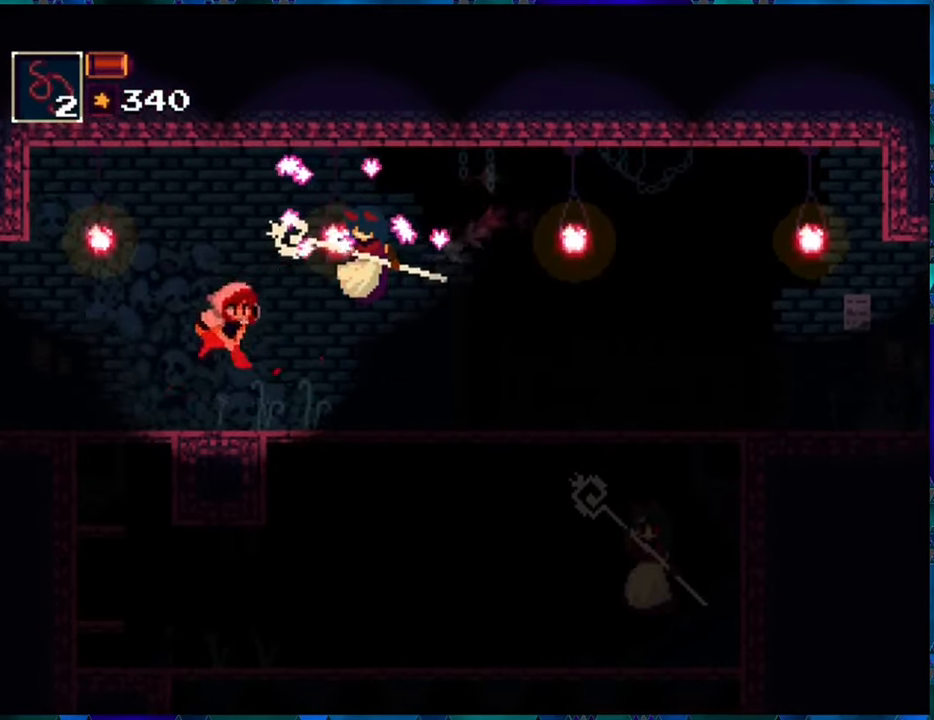
{"buttons": ["R1", "DPAD_RIGHT"], "left_stick": "center", "right_stick": "center", "events": [[250, "DPAD_LEFT", "up"], [467, "DPAD_RIGHT", "down"]]}
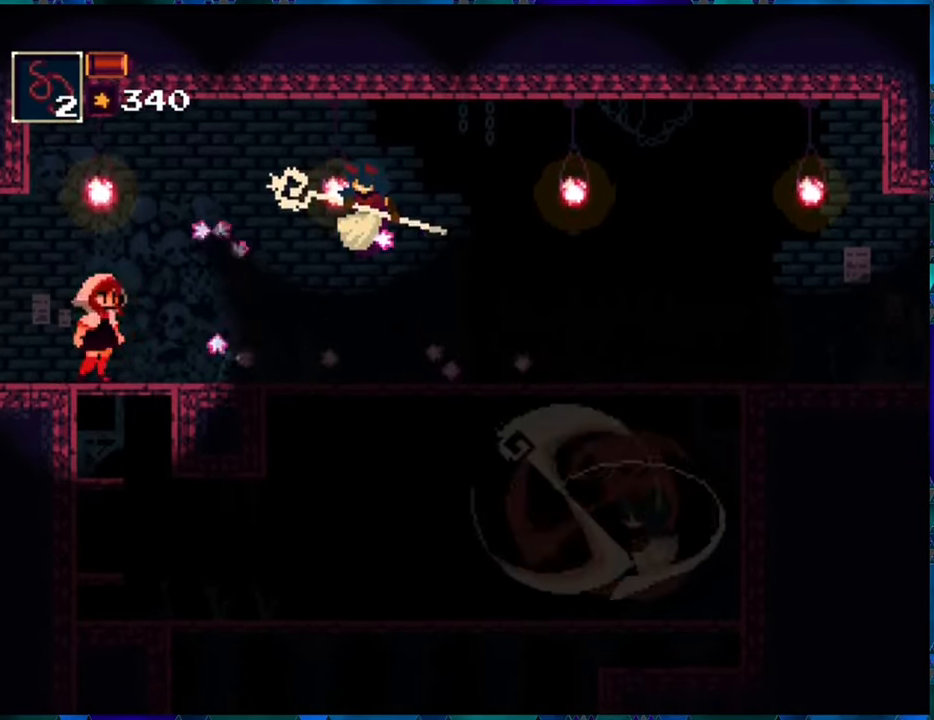
{"buttons": ["R1", "DPAD_RIGHT"], "left_stick": "center", "right_stick": "center", "events": [[167, "A", "down"], [350, "A", "up"]]}
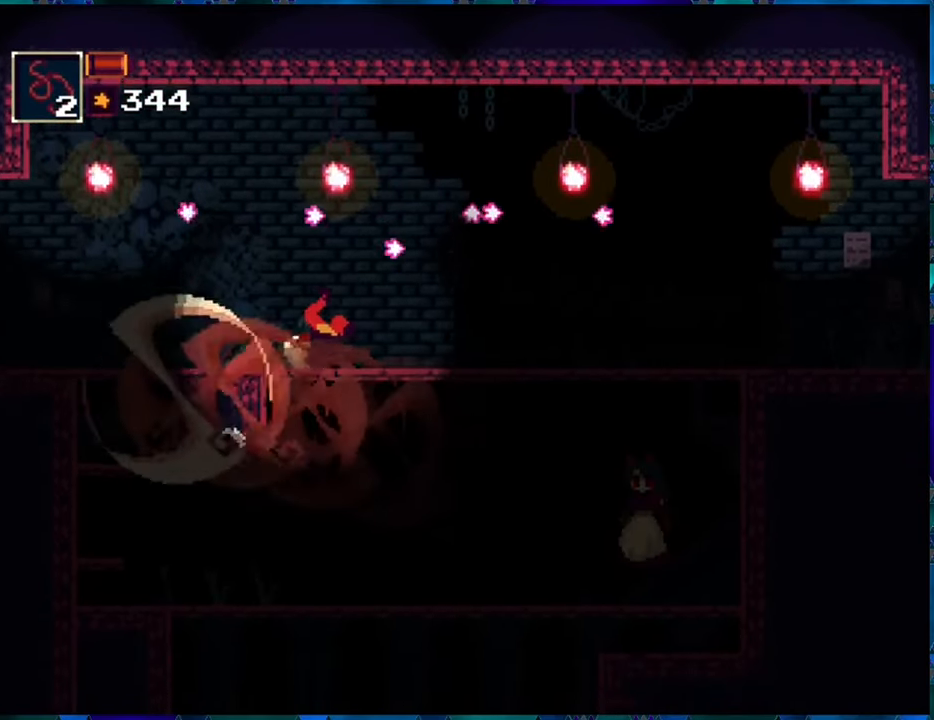
{"buttons": ["B", "R1", "DPAD_DOWN"], "left_stick": "center", "right_stick": "center", "events": [[150, "DPAD_RIGHT", "up"], [300, "DPAD_DOWN", "down"], [417, "B", "down"]]}
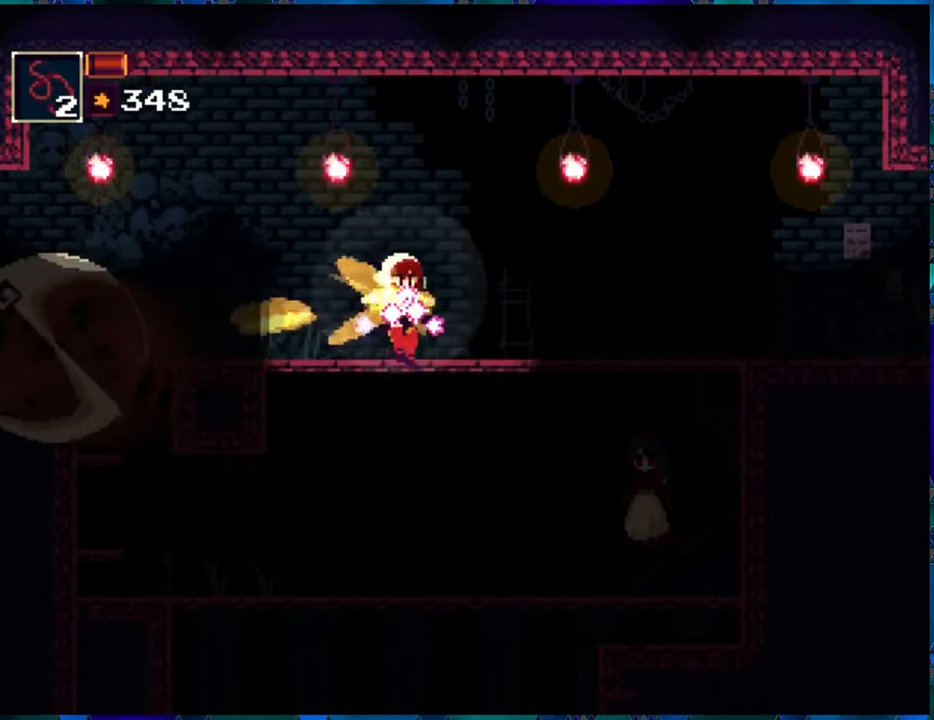
{"buttons": ["R1", "DPAD_RIGHT"], "left_stick": "center", "right_stick": "center", "events": [[33, "B", "up"], [167, "DPAD_DOWN", "up"], [283, "DPAD_RIGHT", "down"]]}
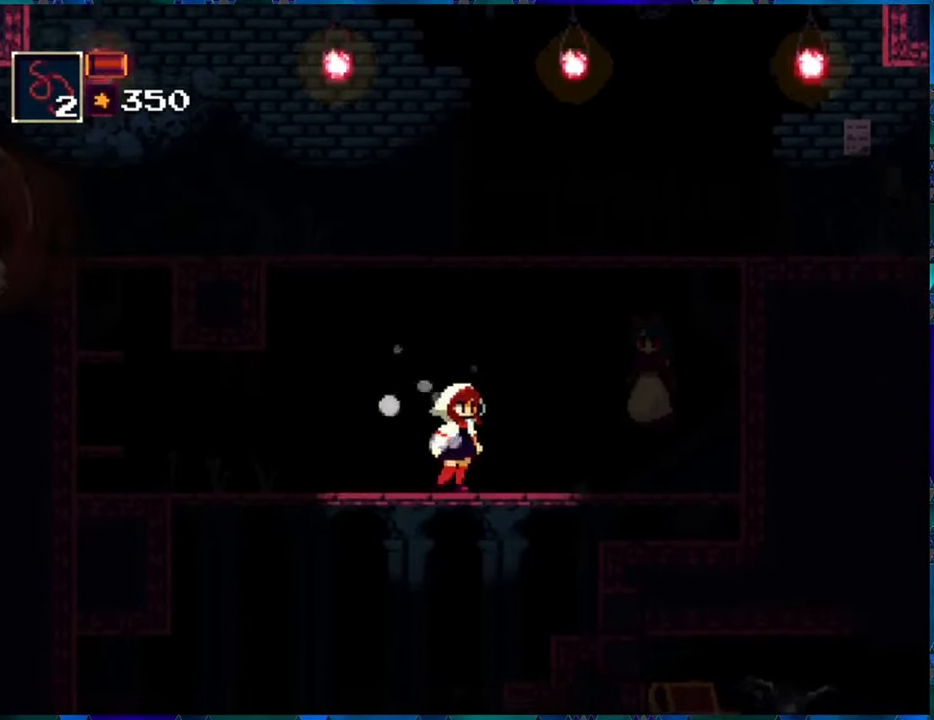
{"buttons": ["Y", "R1"], "left_stick": "center", "right_stick": "center", "events": [[117, "Y", "down"], [150, "DPAD_RIGHT", "up"], [200, "Y", "up"], [267, "Y", "down"], [350, "Y", "up"], [433, "Y", "down"]]}
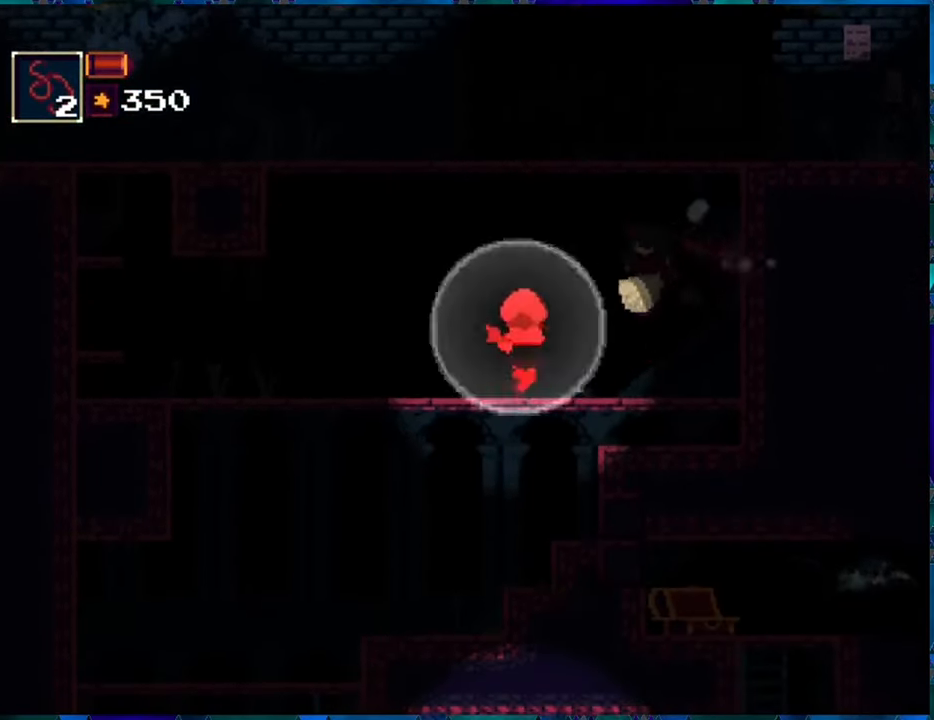
{"buttons": ["R1"], "left_stick": "center", "right_stick": "center", "events": [[17, "Y", "up"], [67, "Y", "down"], [183, "Y", "up"], [217, "Y", "down"], [317, "Y", "up"], [367, "Y", "down"], [483, "Y", "up"]]}
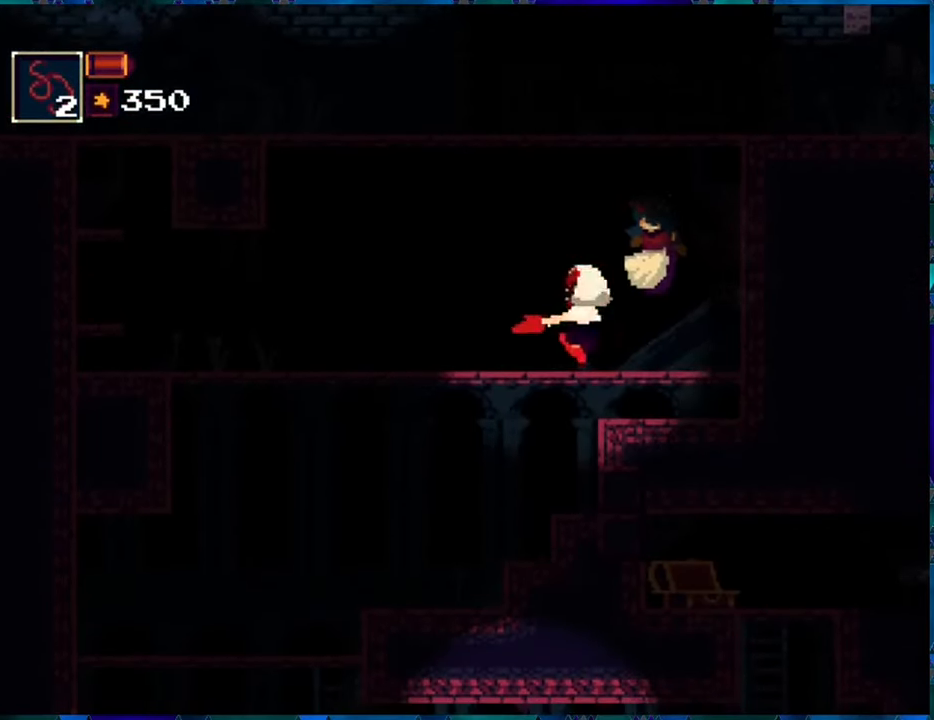
{"buttons": ["Y", "R1"], "left_stick": "center", "right_stick": "center", "events": [[33, "Y", "down"], [117, "Y", "up"], [200, "Y", "down"], [267, "Y", "up"], [317, "Y", "down"], [417, "Y", "up"], [467, "Y", "down"]]}
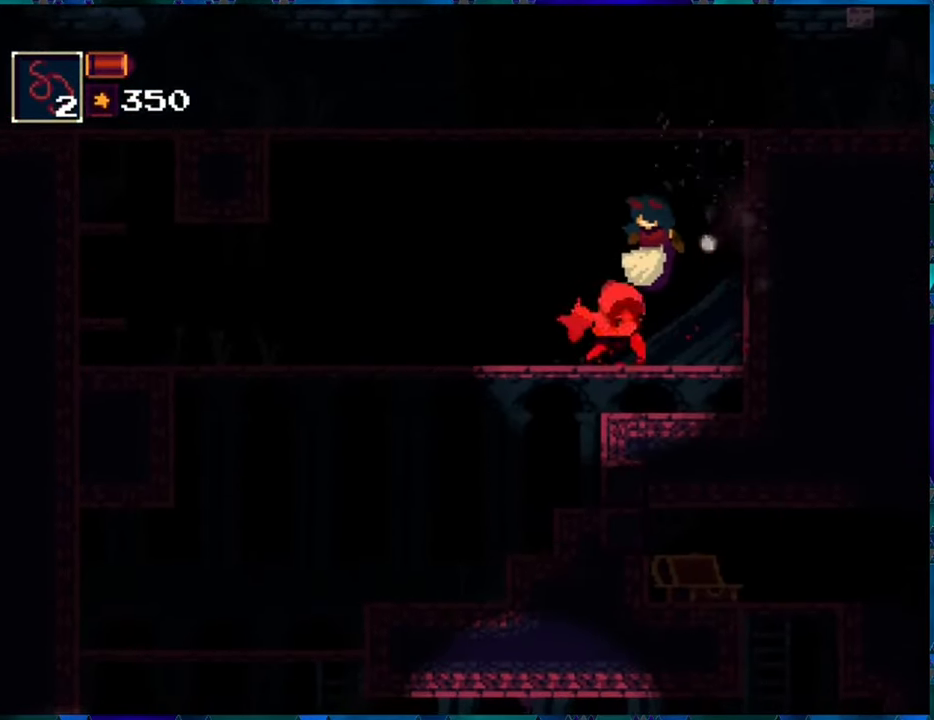
{"buttons": ["R1"], "left_stick": "center", "right_stick": "center", "events": [[150, "Y", "up"], [250, "Y", "down"], [334, "Y", "up"], [367, "Y", "down"], [450, "Y", "up"]]}
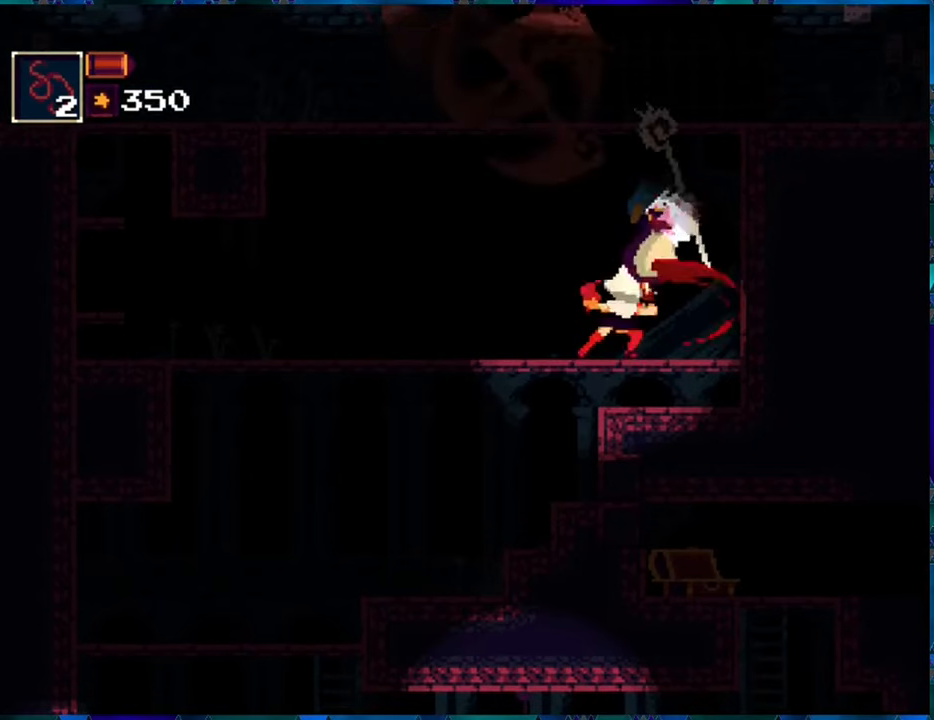
{"buttons": ["Y", "R1"], "left_stick": "center", "right_stick": "center", "events": [[467, "Y", "down"]]}
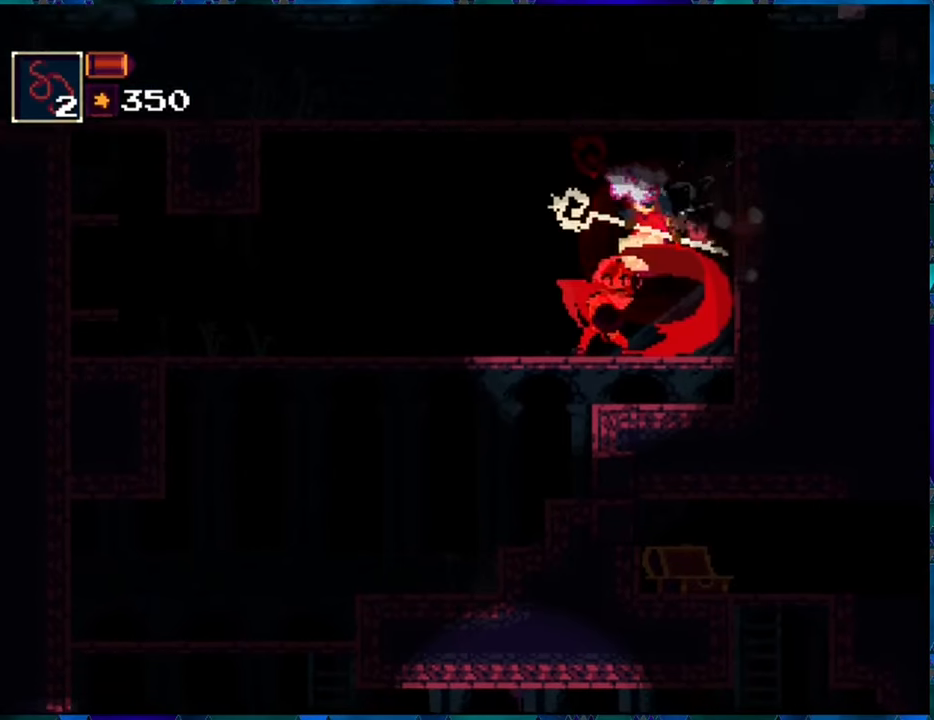
{"buttons": ["R1"], "left_stick": "center", "right_stick": "center", "events": [[67, "Y", "up"]]}